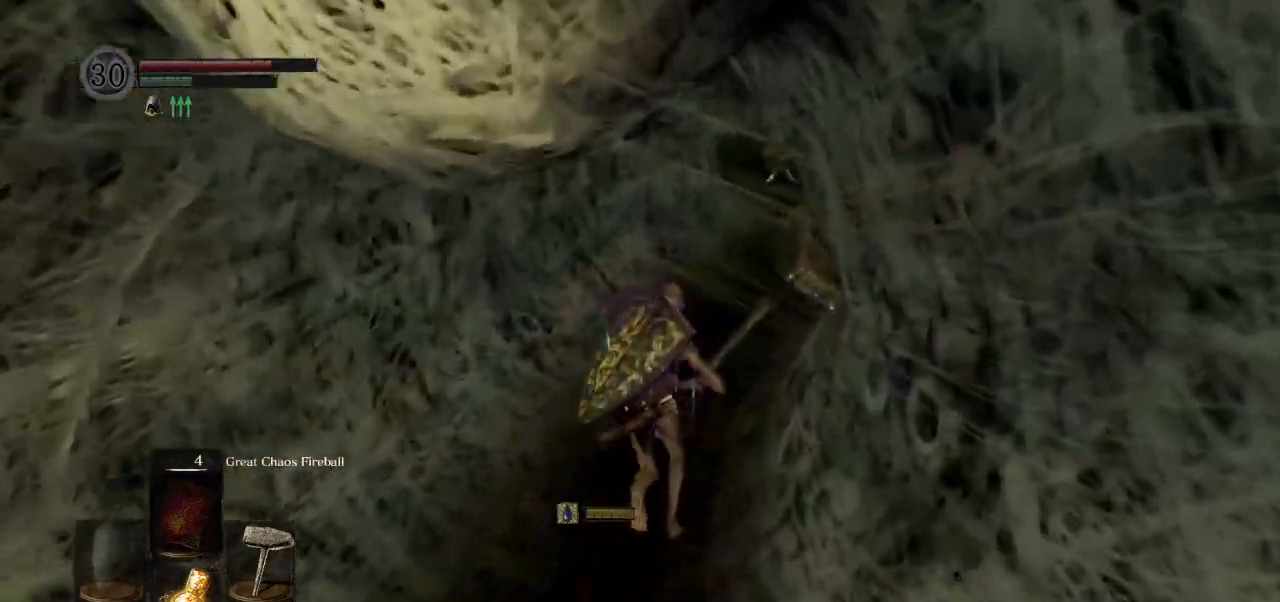
Gameplay with a controller (PlayStation layout); each line is a JSON object with the inputs held at the frame after it. "events" lists button and stick changes between this image and that frame as [ms after this image, input, new state], when the widget could be followed in between.
{"buttons": ["CIRCLE"], "left_stick": "up", "right_stick": "center", "events": []}
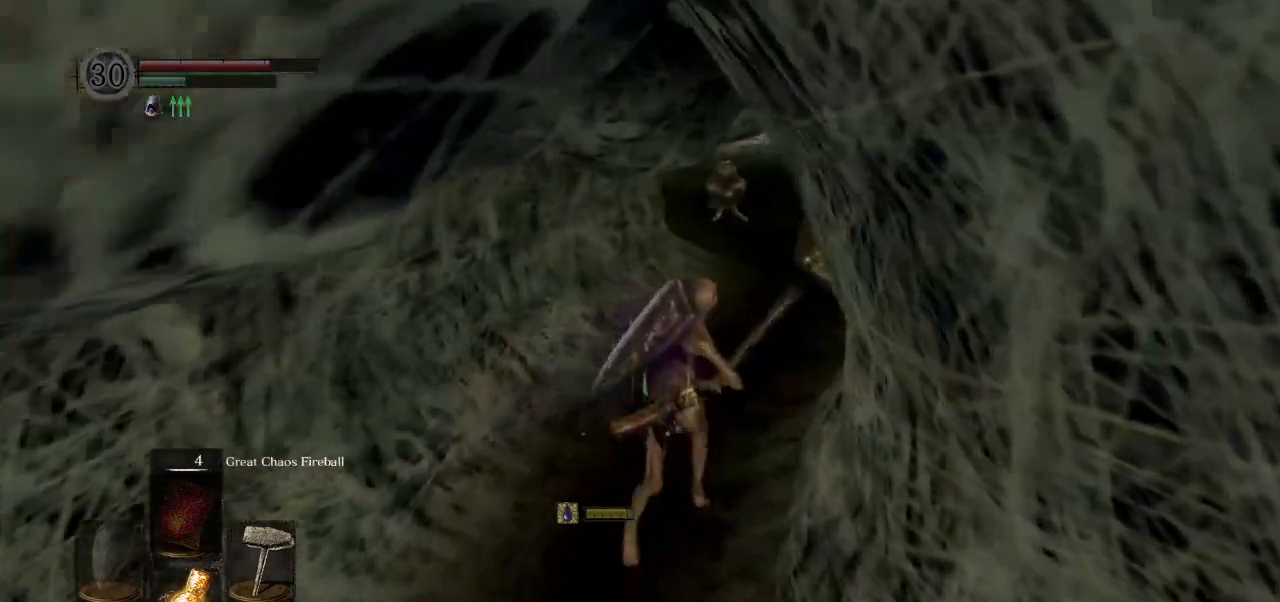
{"buttons": ["CIRCLE"], "left_stick": "up", "right_stick": "center", "events": []}
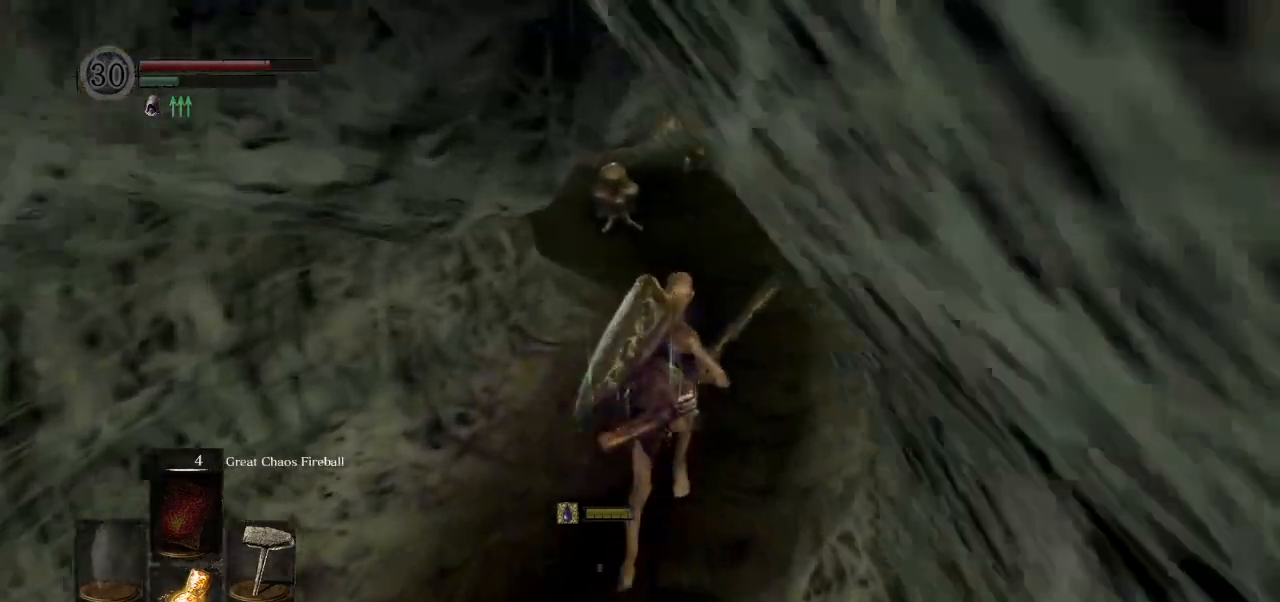
{"buttons": ["CIRCLE"], "left_stick": "up", "right_stick": "center", "events": []}
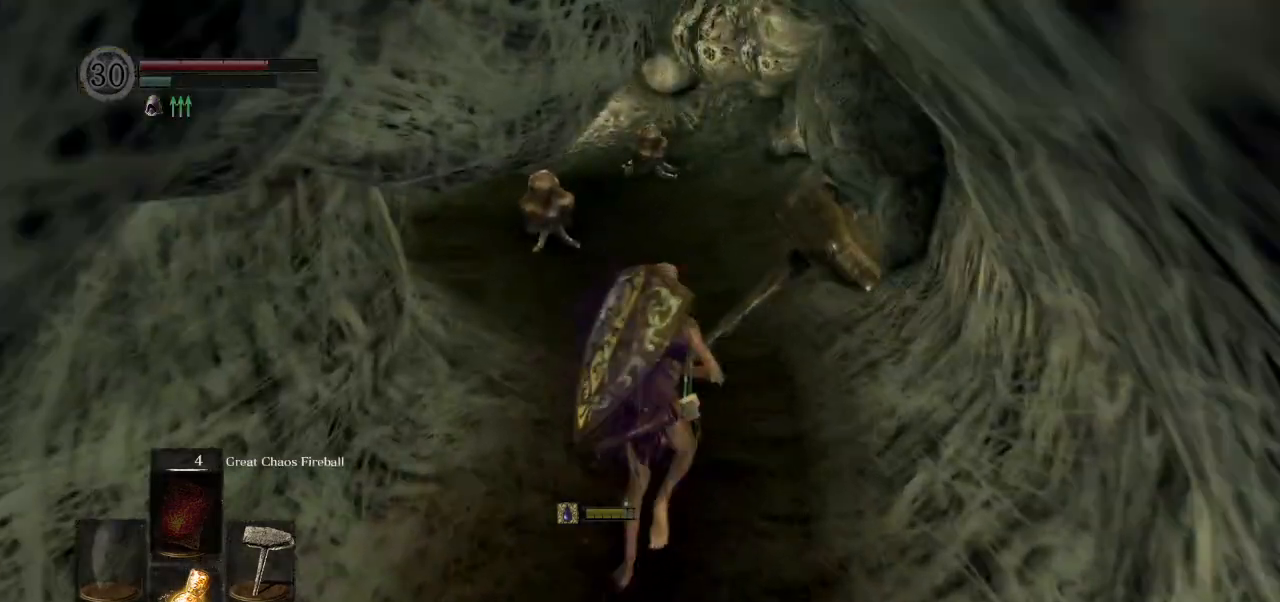
{"buttons": ["CIRCLE"], "left_stick": "up", "right_stick": "center", "events": []}
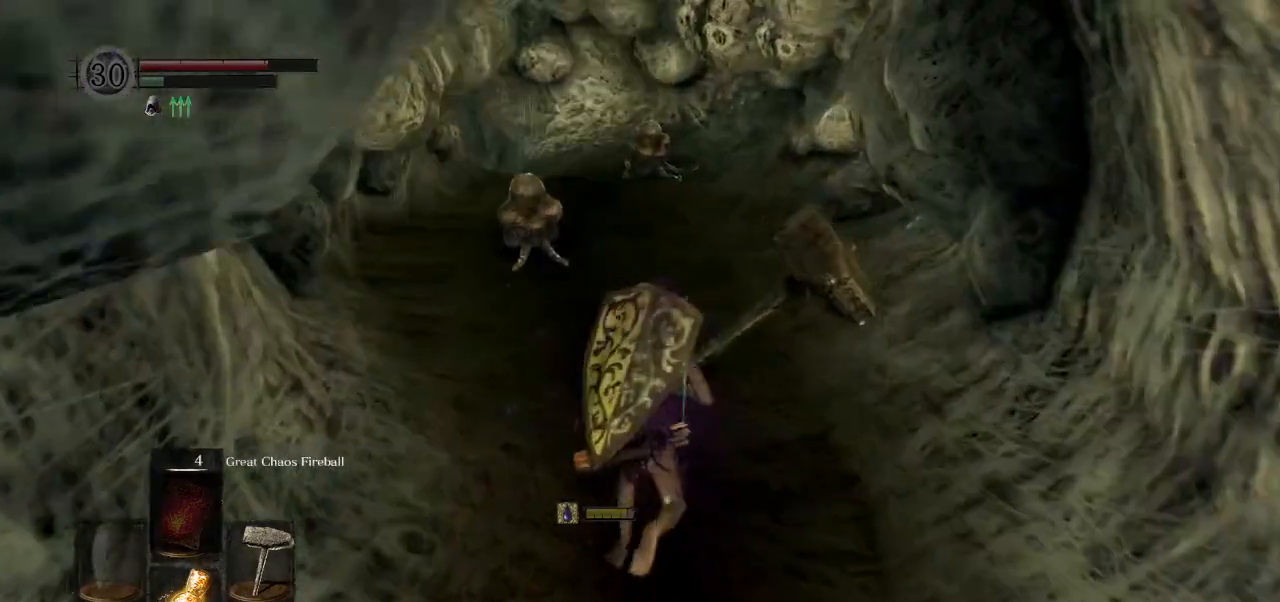
{"buttons": ["CIRCLE"], "left_stick": "up", "right_stick": "center", "events": []}
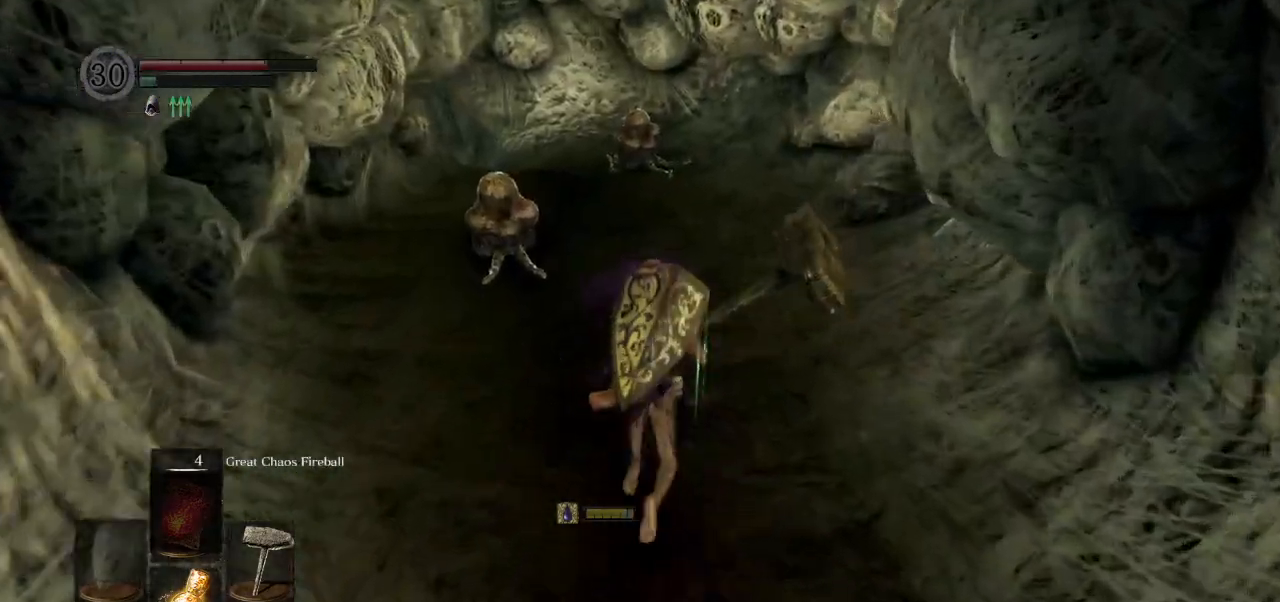
{"buttons": [], "left_stick": "up", "right_stick": "center", "events": [[200, "CIRCLE", "up"]]}
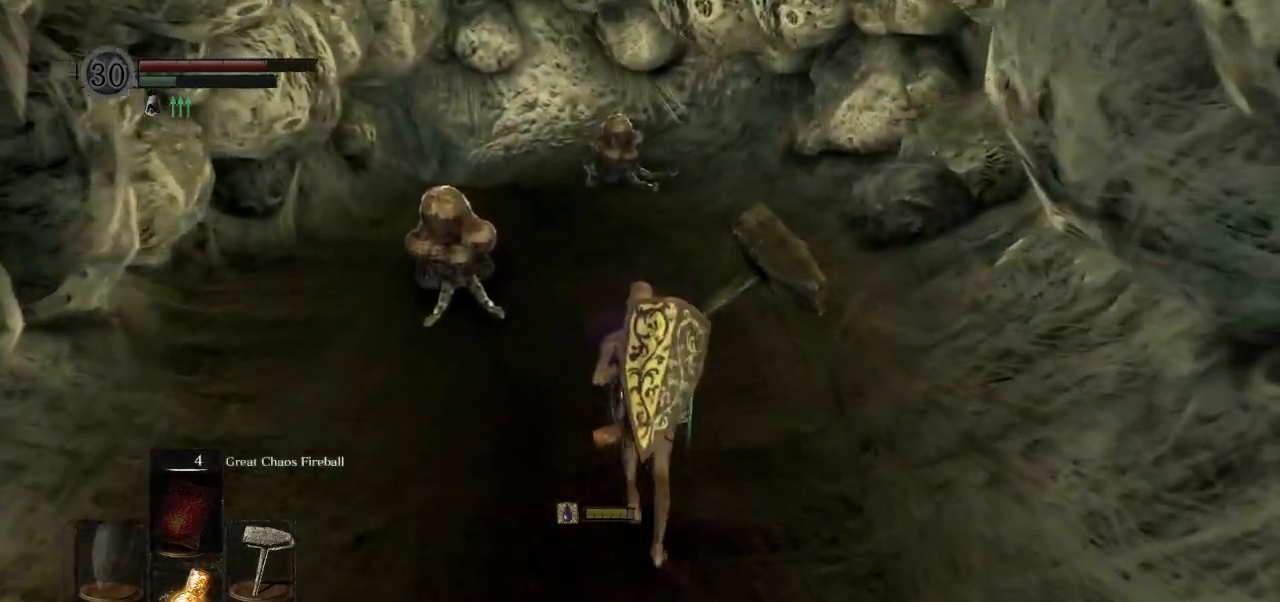
{"buttons": [], "left_stick": "up", "right_stick": "center", "events": []}
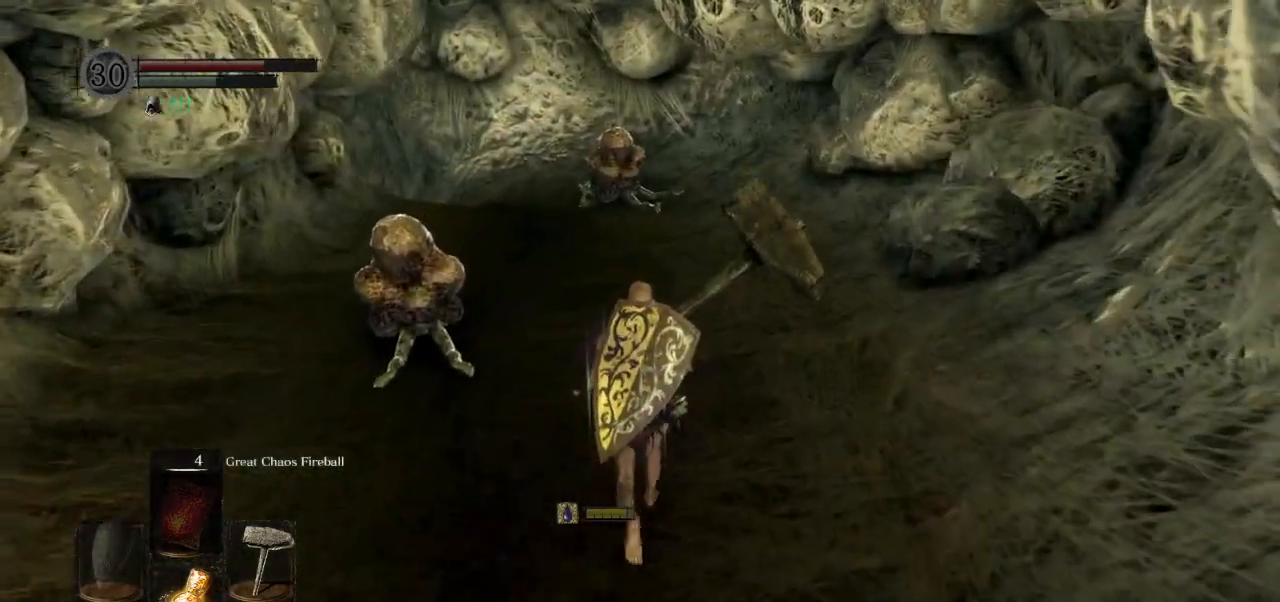
{"buttons": ["CIRCLE"], "left_stick": "up", "right_stick": "center", "events": [[50, "CIRCLE", "down"]]}
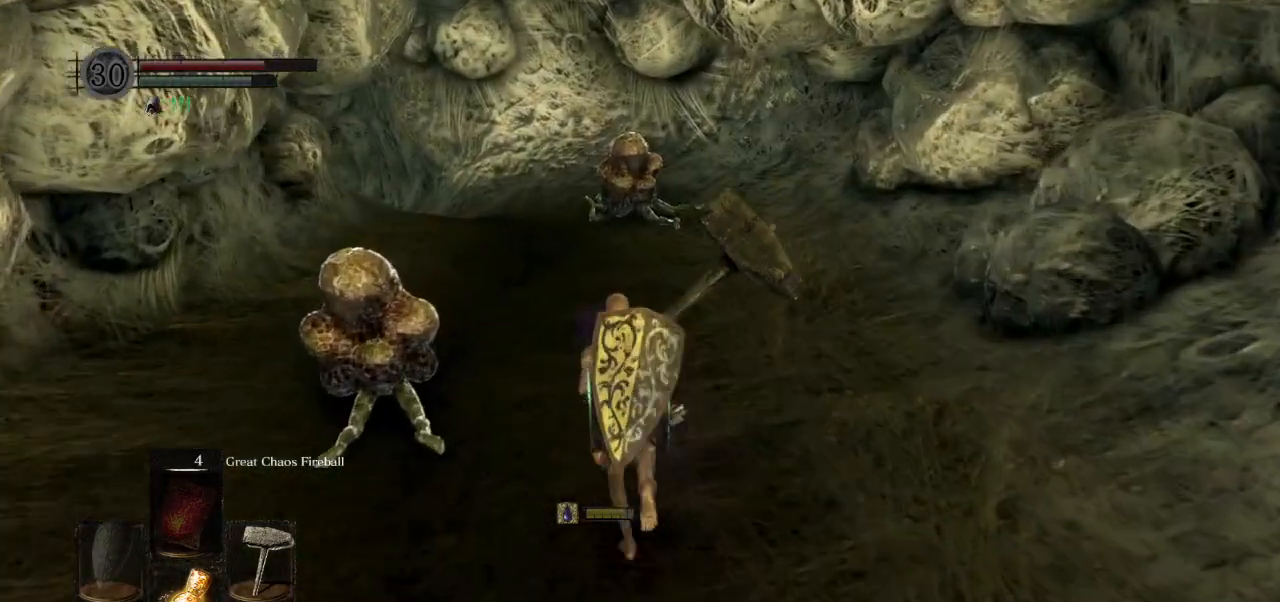
{"buttons": ["CIRCLE"], "left_stick": "up", "right_stick": "center", "events": []}
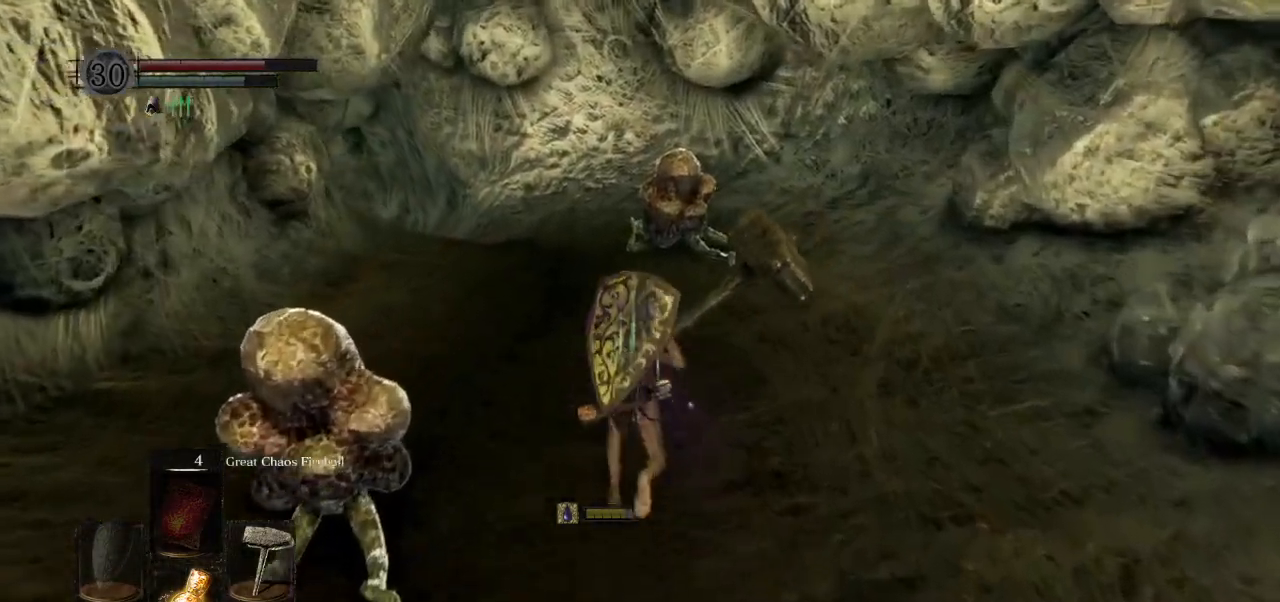
{"buttons": ["CIRCLE"], "left_stick": "up", "right_stick": "center", "events": []}
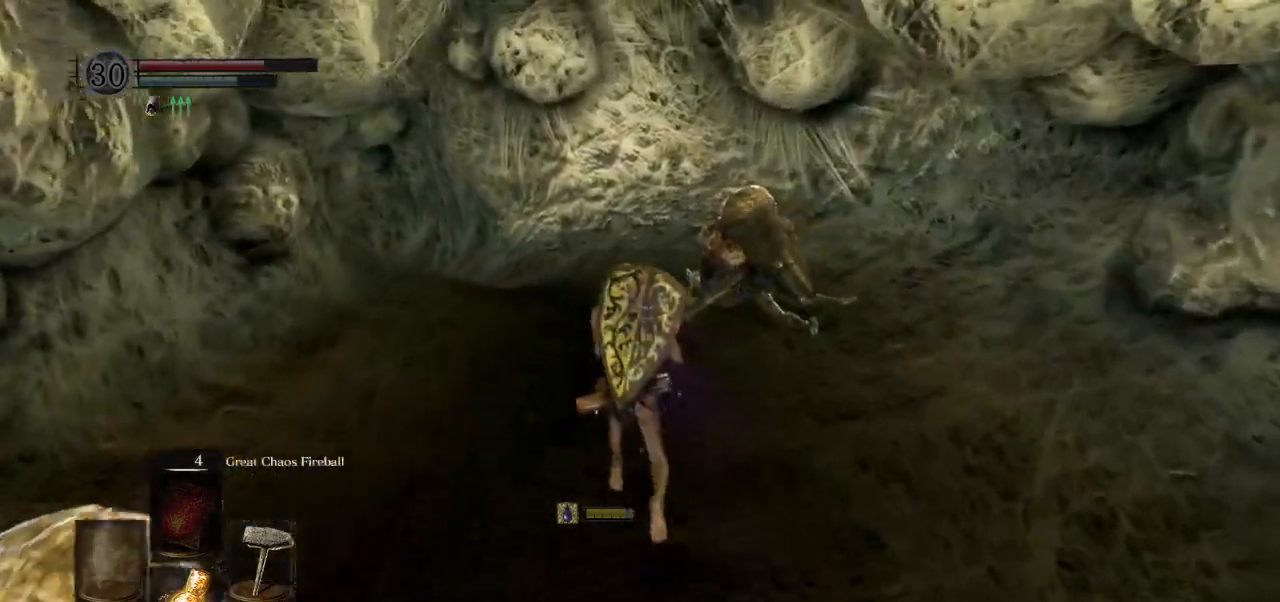
{"buttons": ["CIRCLE"], "left_stick": "up", "right_stick": "center", "events": []}
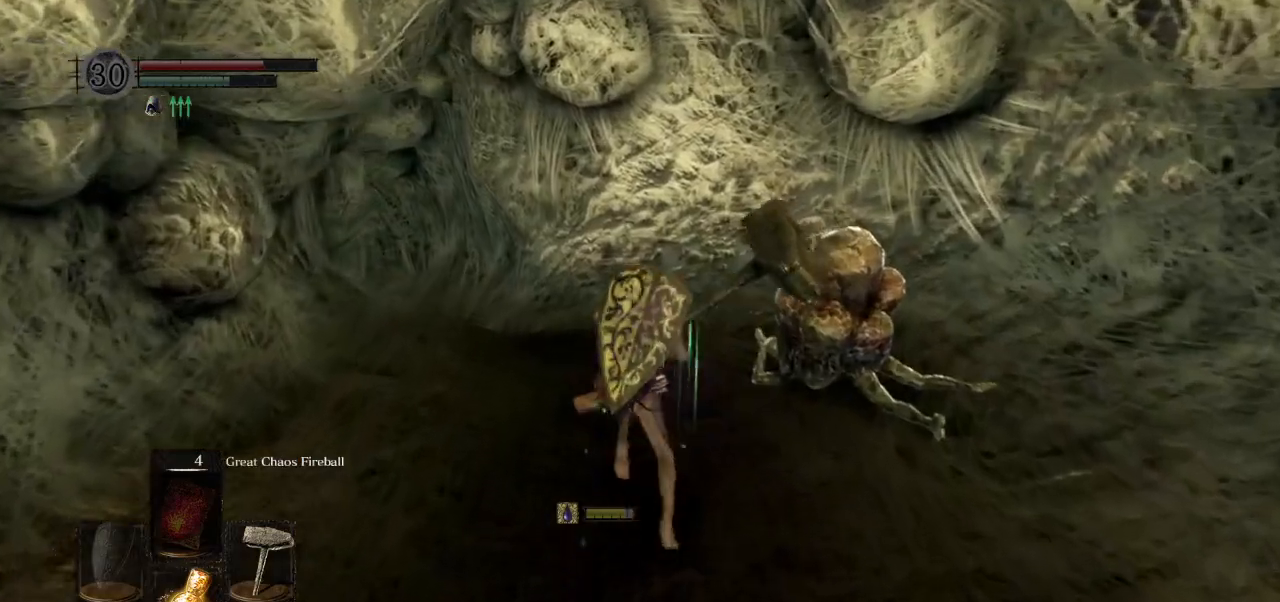
{"buttons": ["CIRCLE"], "left_stick": "up", "right_stick": "center", "events": []}
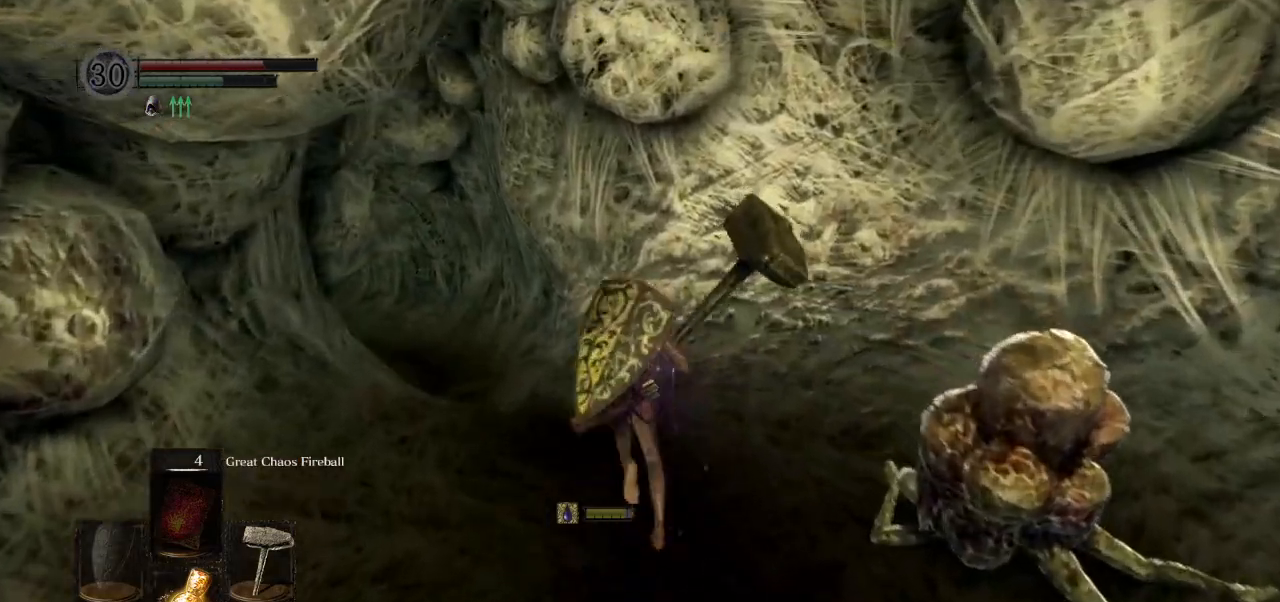
{"buttons": ["CIRCLE"], "left_stick": "up", "right_stick": "center", "events": []}
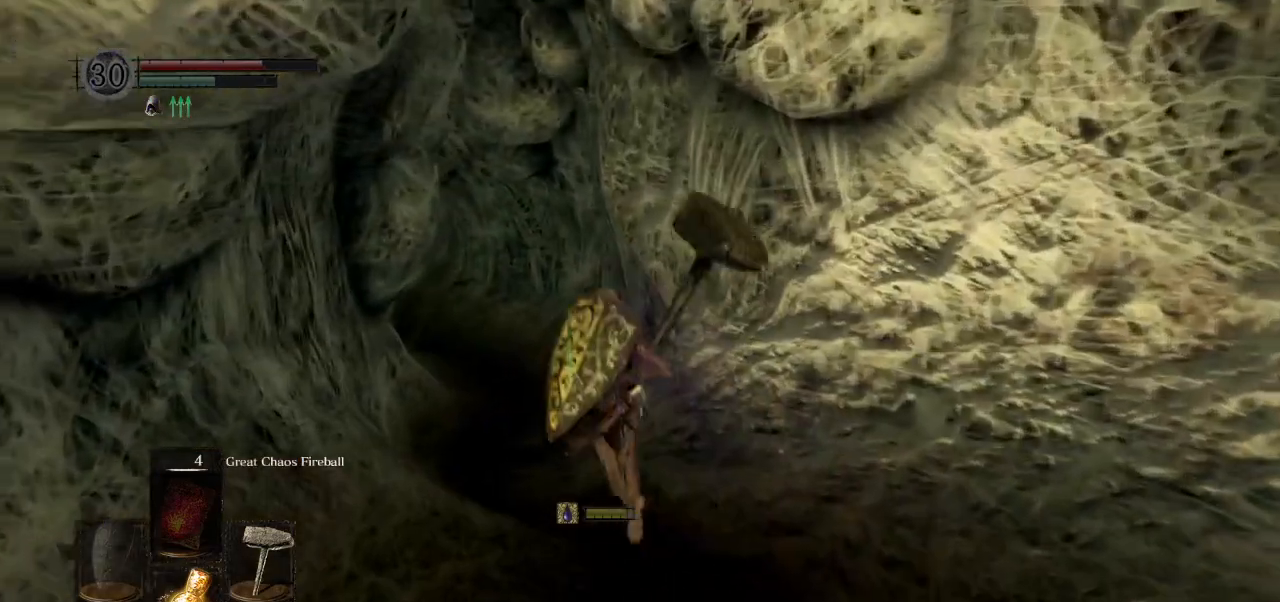
{"buttons": ["CIRCLE"], "left_stick": "up", "right_stick": "center", "events": []}
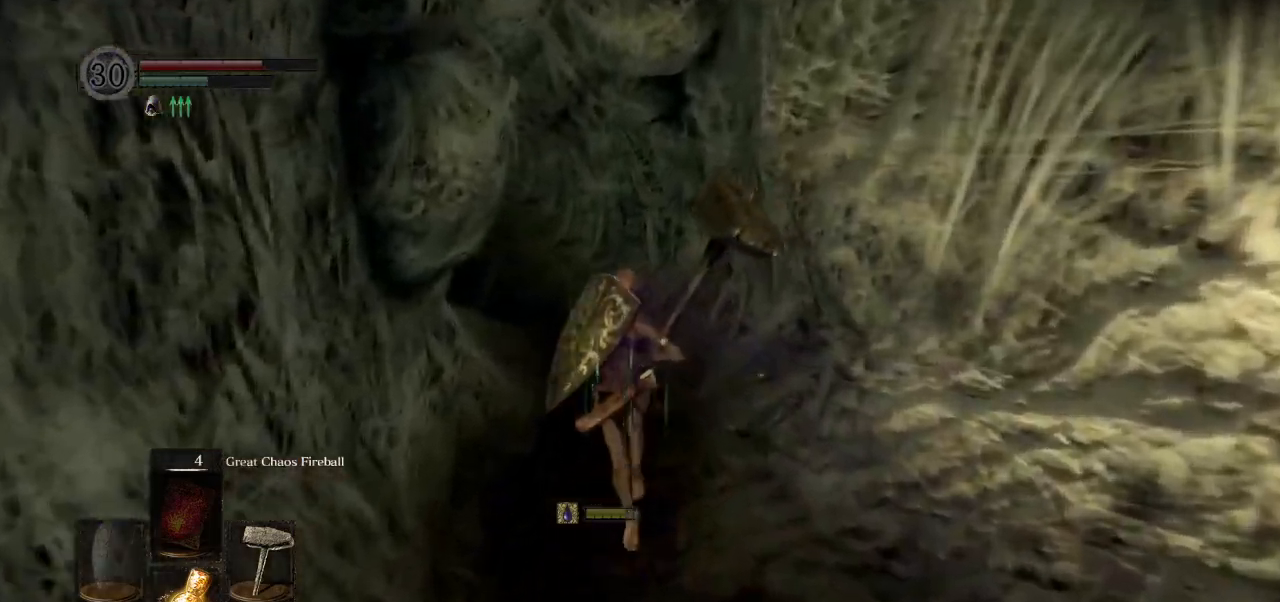
{"buttons": ["CIRCLE"], "left_stick": "up", "right_stick": "center", "events": []}
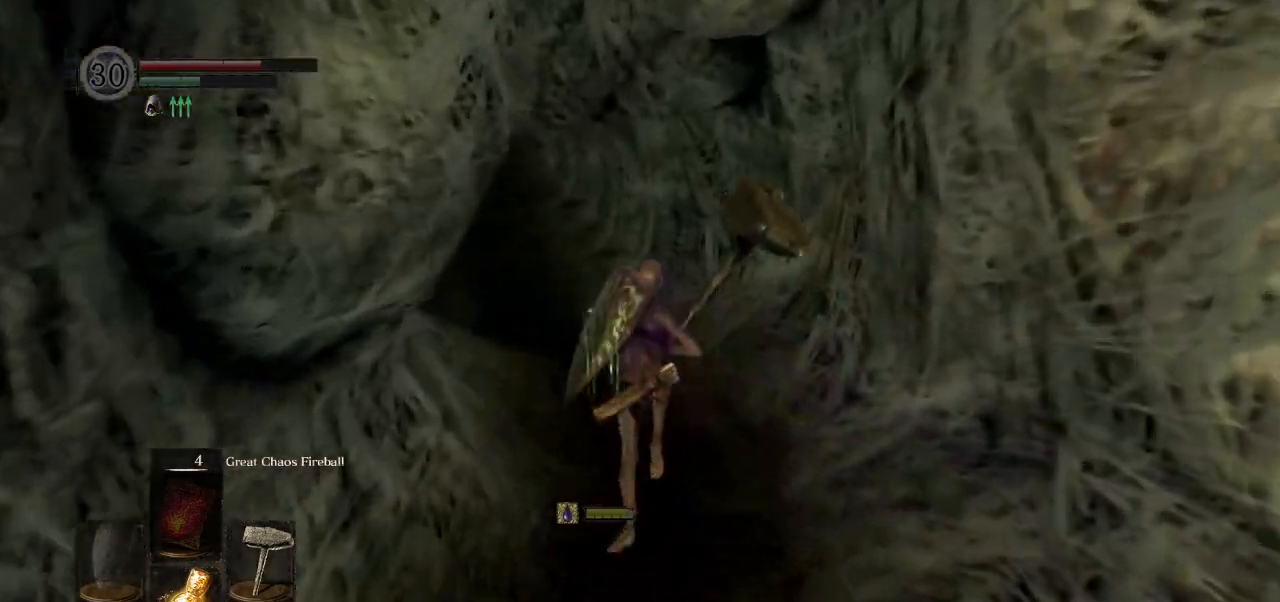
{"buttons": ["CIRCLE"], "left_stick": "up", "right_stick": "center", "events": []}
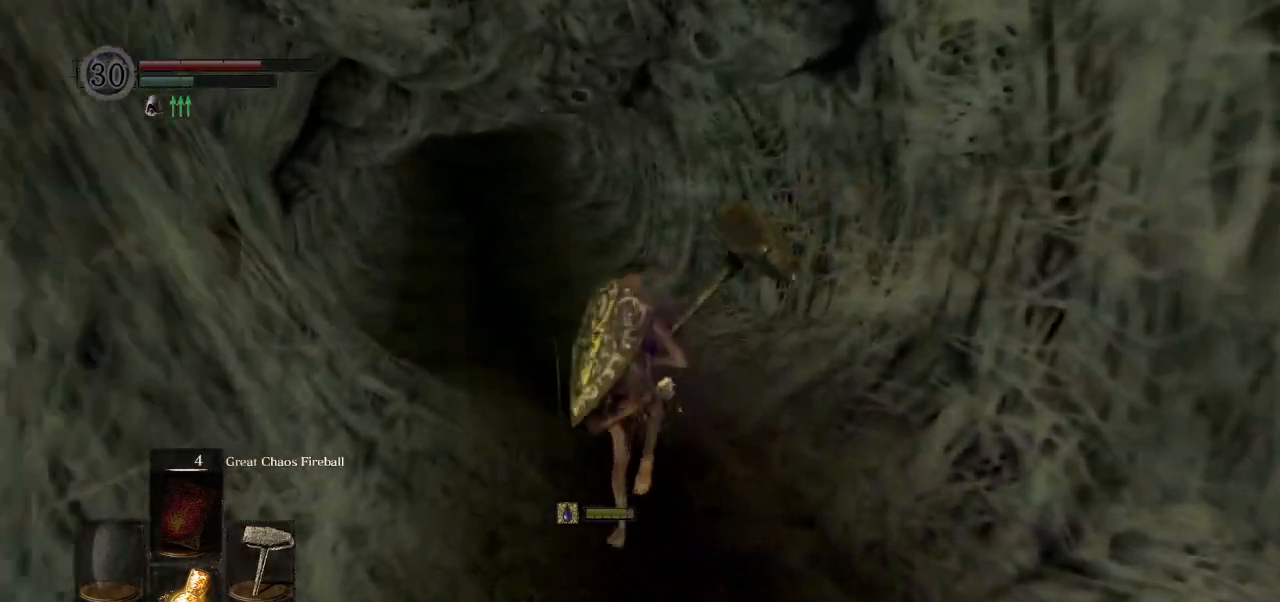
{"buttons": ["CIRCLE"], "left_stick": "up", "right_stick": "up", "events": [[367, "right_stick", "up"]]}
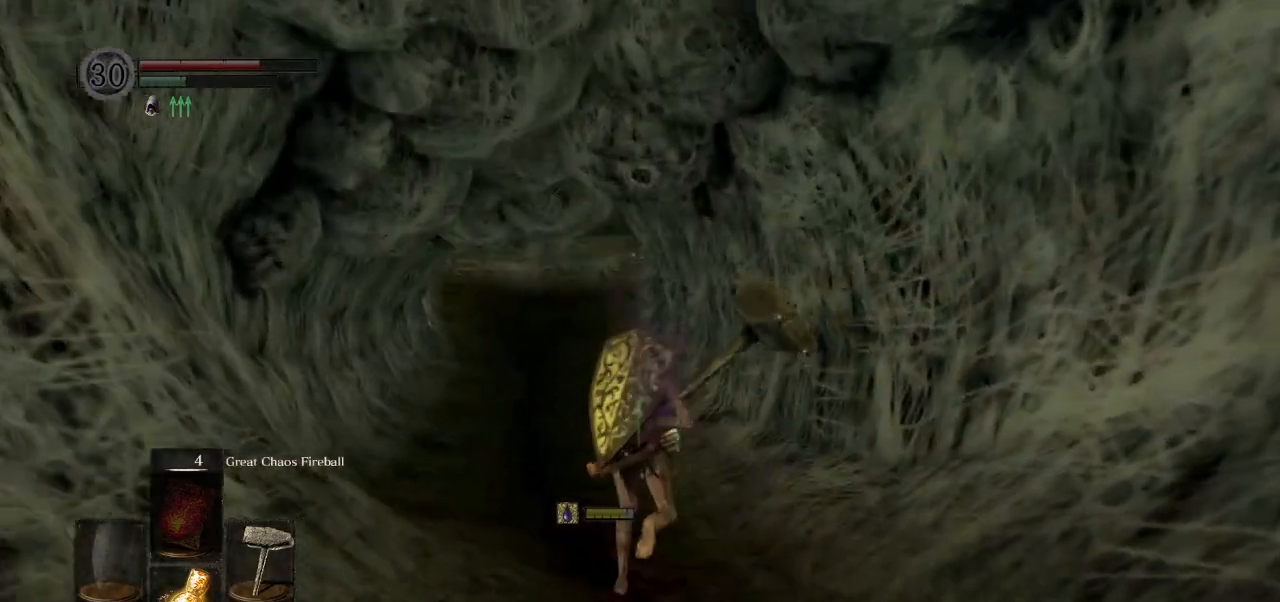
{"buttons": ["CIRCLE"], "left_stick": "up", "right_stick": "center", "events": [[17, "right_stick", "center"], [133, "right_stick", "up"], [283, "right_stick", "center"]]}
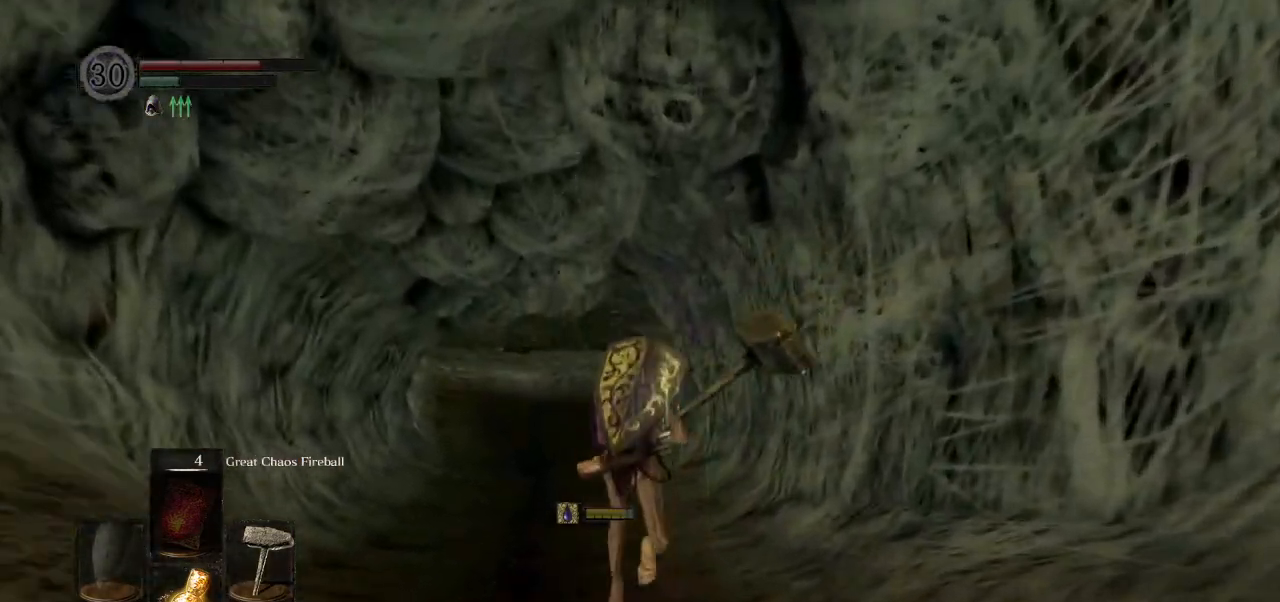
{"buttons": ["CIRCLE"], "left_stick": "up", "right_stick": "center", "events": []}
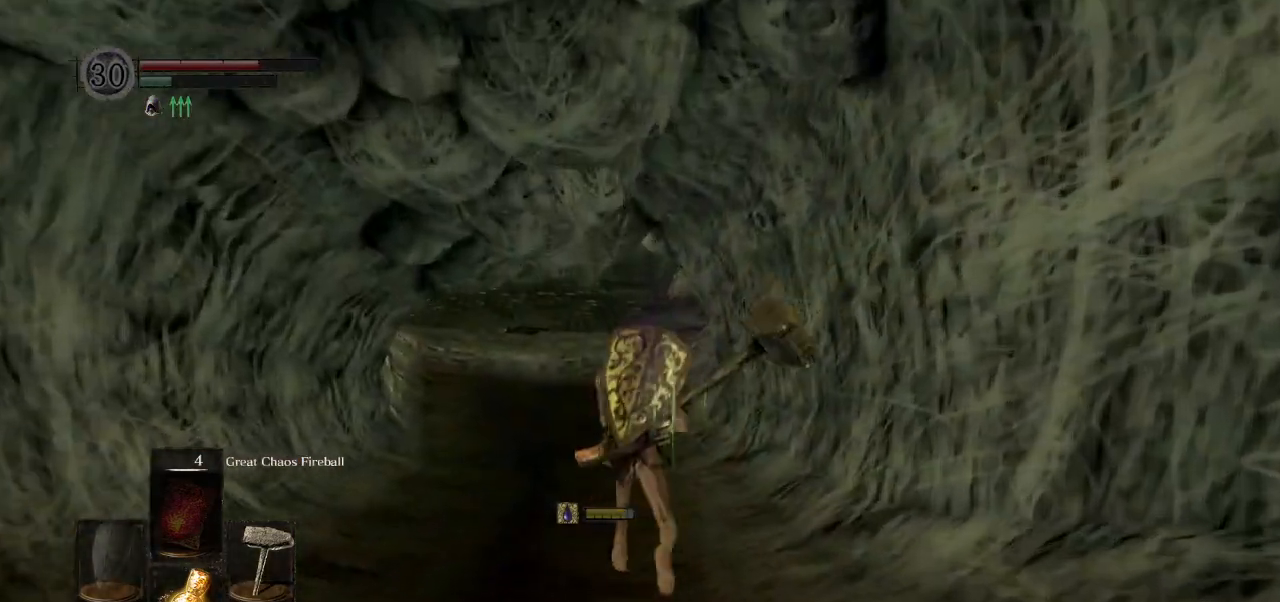
{"buttons": ["CIRCLE"], "left_stick": "up", "right_stick": "center", "events": [[117, "right_stick", "up"], [233, "right_stick", "center"], [333, "right_stick", "up"], [483, "right_stick", "center"]]}
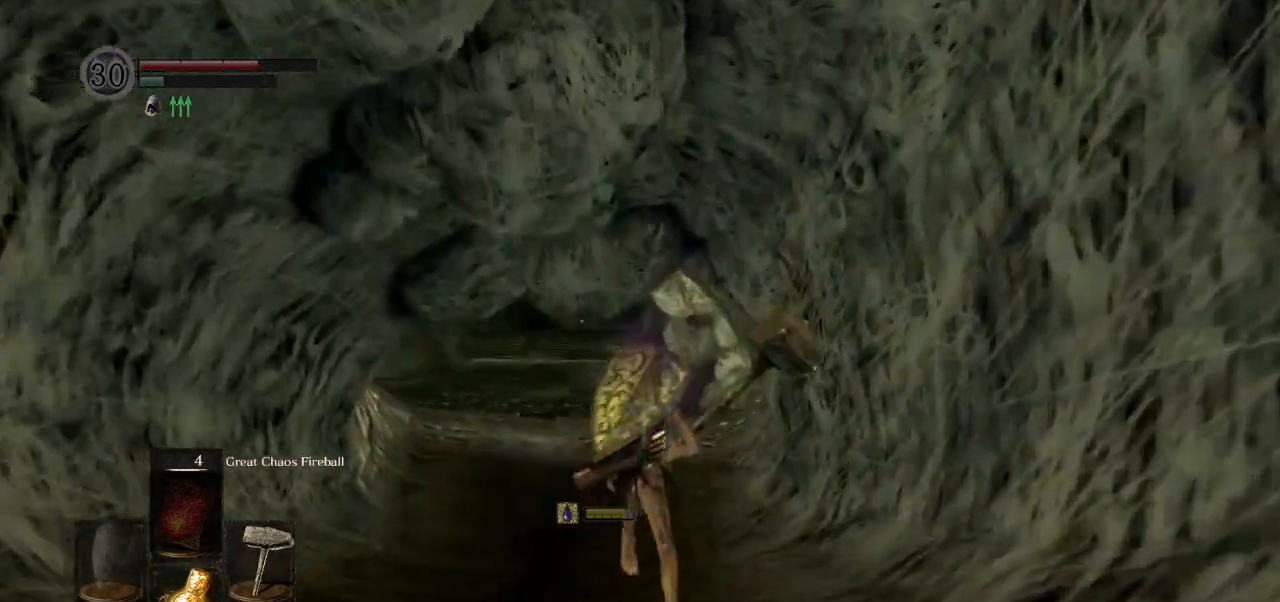
{"buttons": ["CIRCLE"], "left_stick": "up", "right_stick": "center", "events": []}
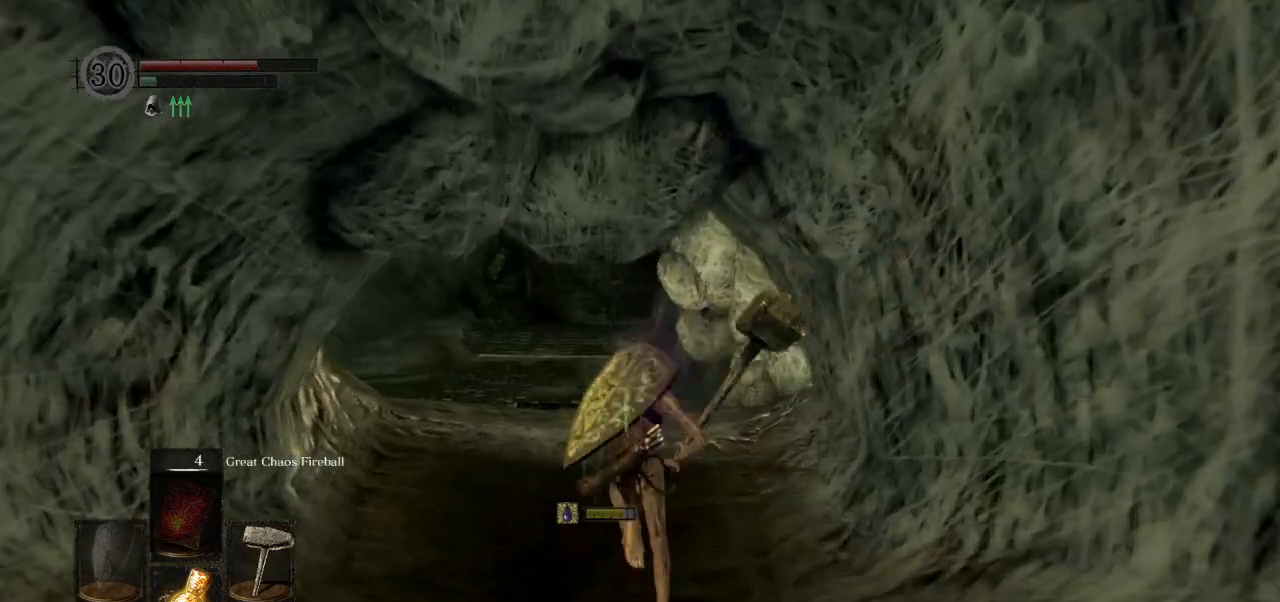
{"buttons": [], "left_stick": "up", "right_stick": "center", "events": [[100, "CIRCLE", "up"]]}
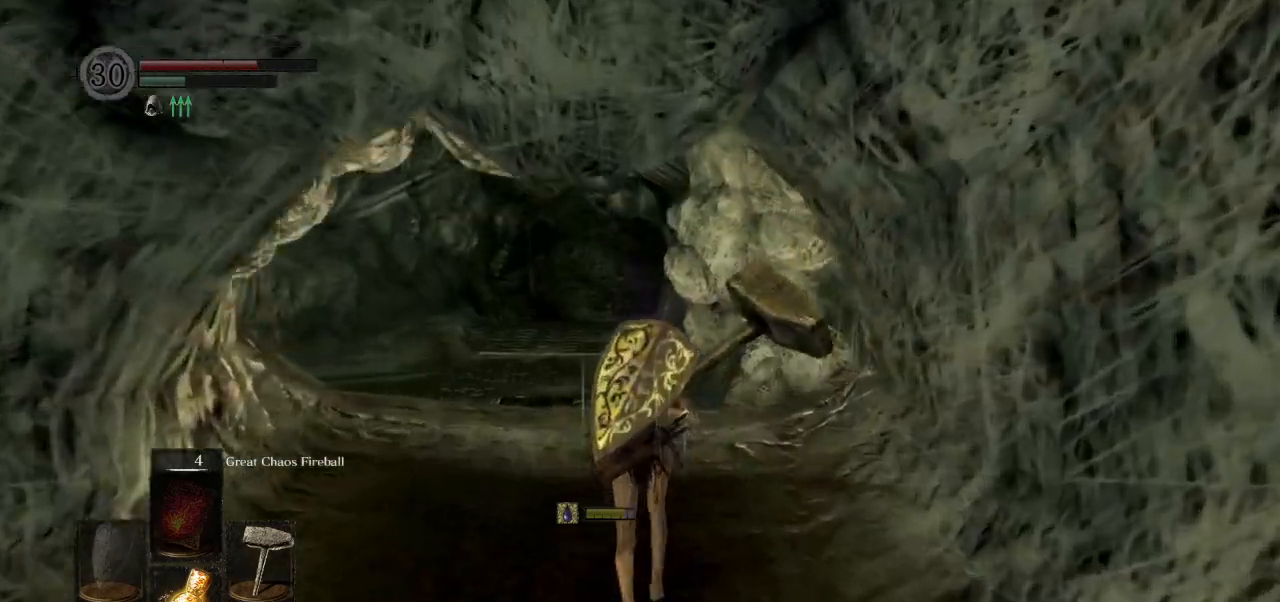
{"buttons": [], "left_stick": "up", "right_stick": "center", "events": []}
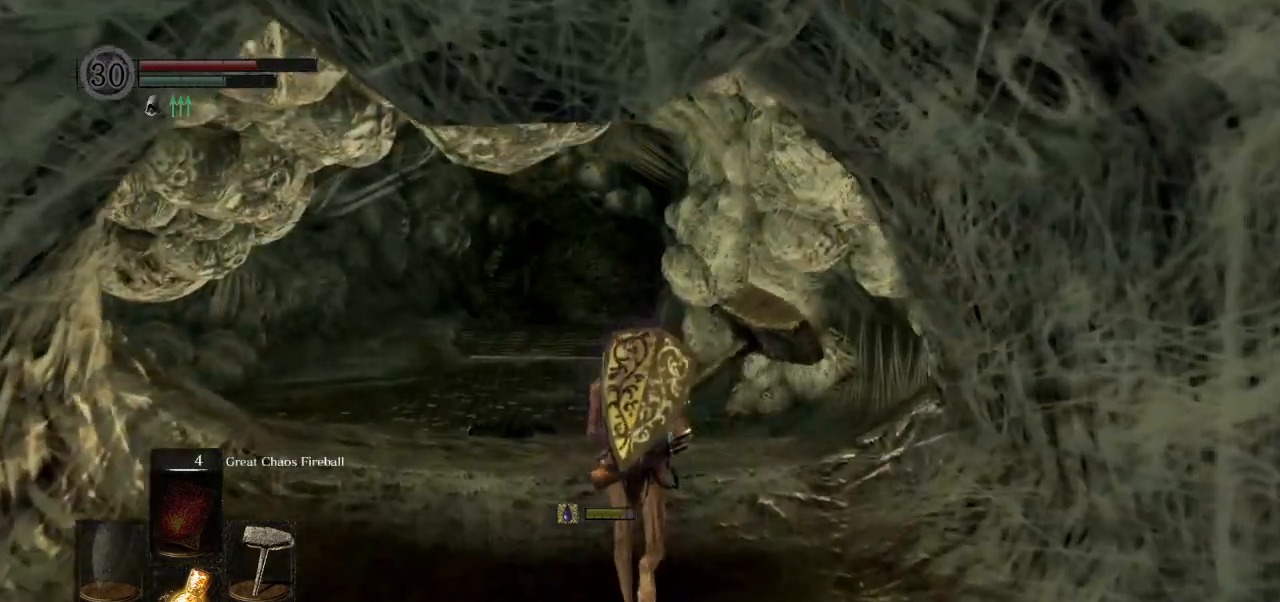
{"buttons": ["CIRCLE"], "left_stick": "up", "right_stick": "center", "events": [[50, "CIRCLE", "down"]]}
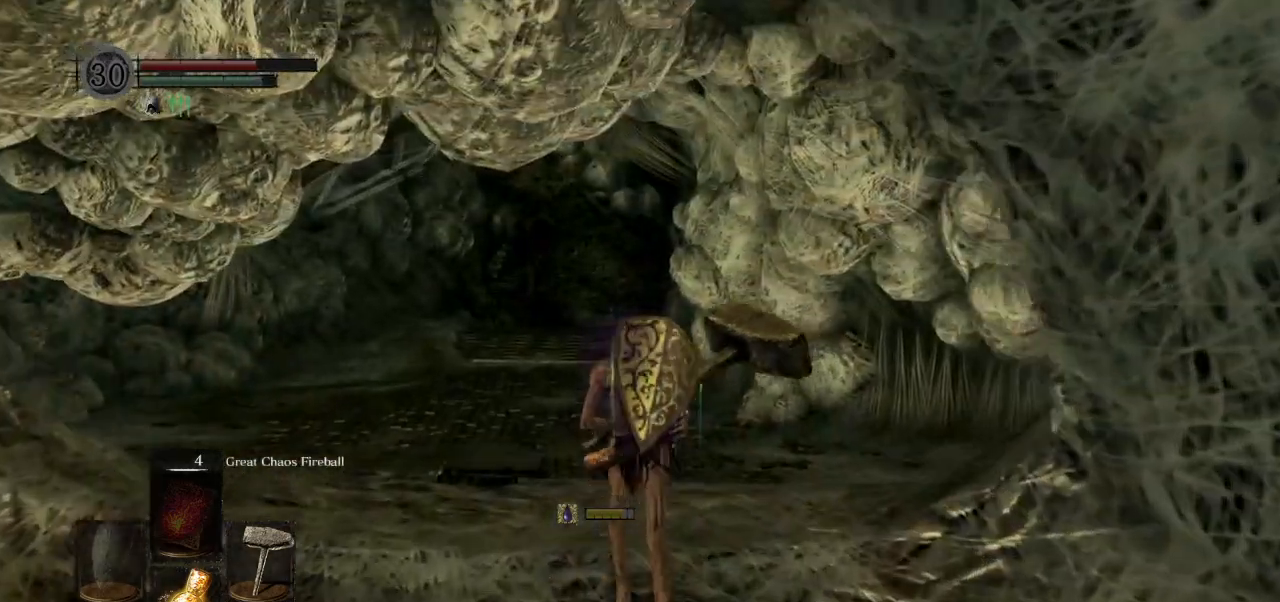
{"buttons": ["CIRCLE", "L1"], "left_stick": "up", "right_stick": "center", "events": [[133, "right_stick", "down"], [200, "L1", "down"], [200, "right_stick", "center"]]}
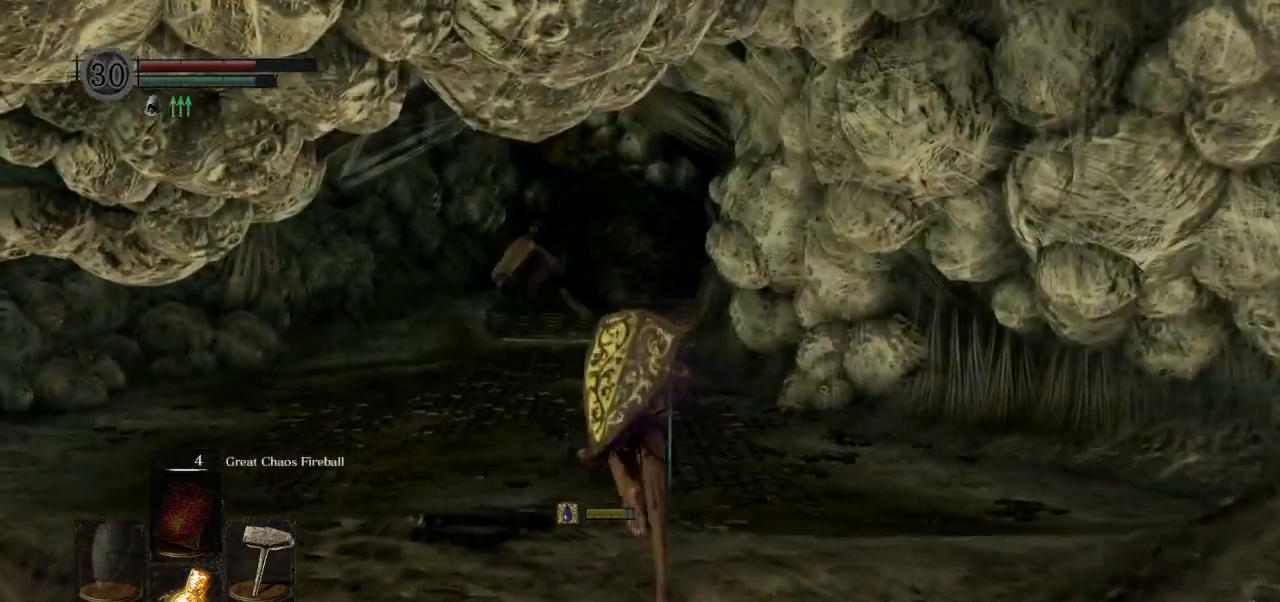
{"buttons": ["CIRCLE", "L1"], "left_stick": "up", "right_stick": "center", "events": []}
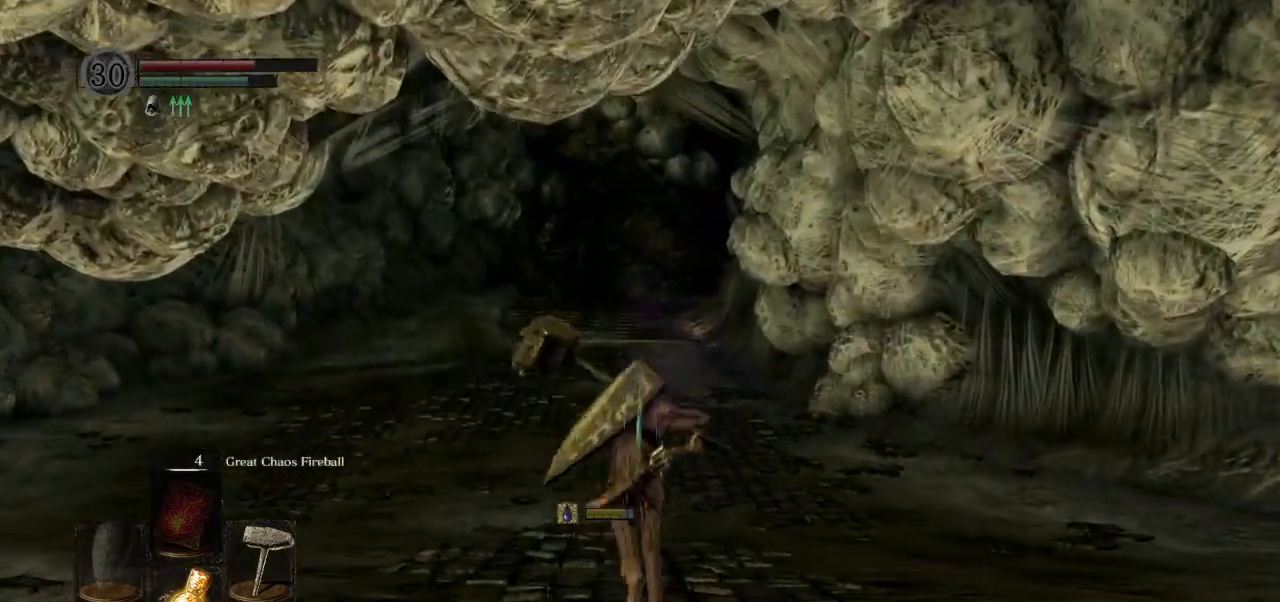
{"buttons": ["CIRCLE", "L1"], "left_stick": "up", "right_stick": "center", "events": []}
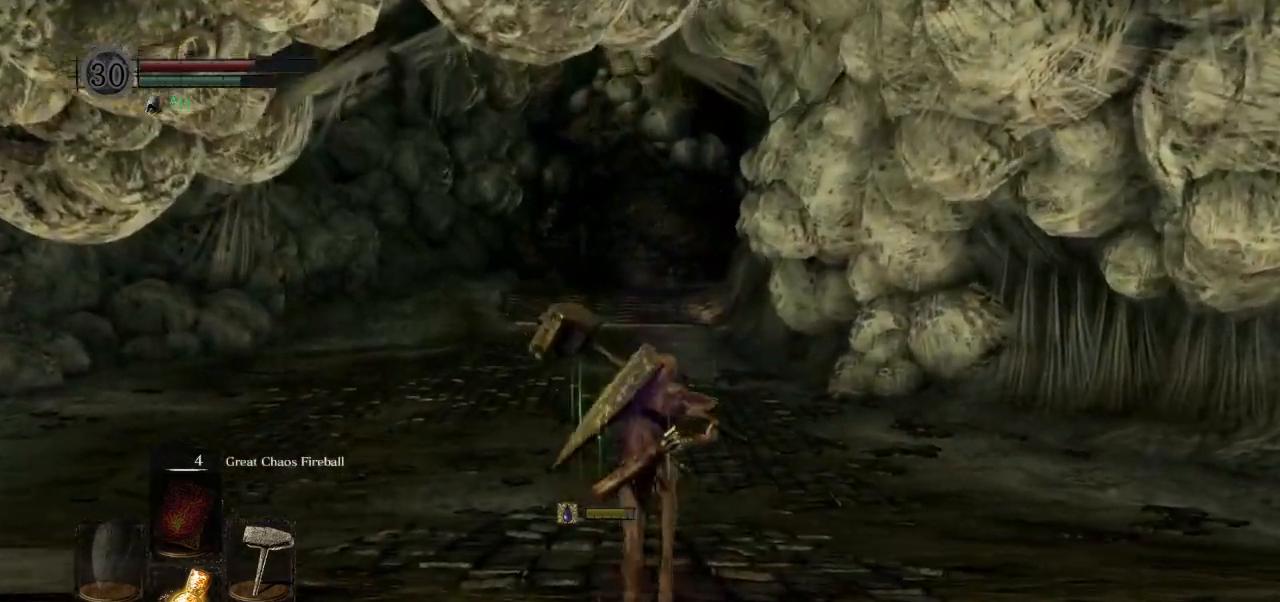
{"buttons": ["CIRCLE", "L1"], "left_stick": "up", "right_stick": "center", "events": []}
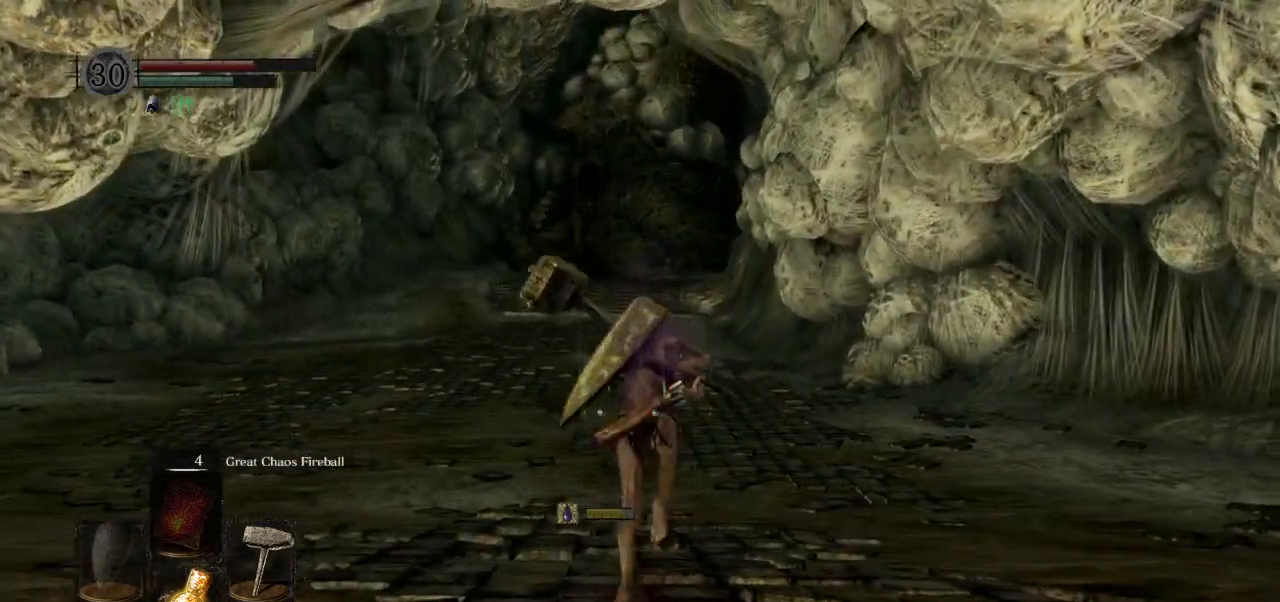
{"buttons": ["CIRCLE", "L1"], "left_stick": "up", "right_stick": "center", "events": []}